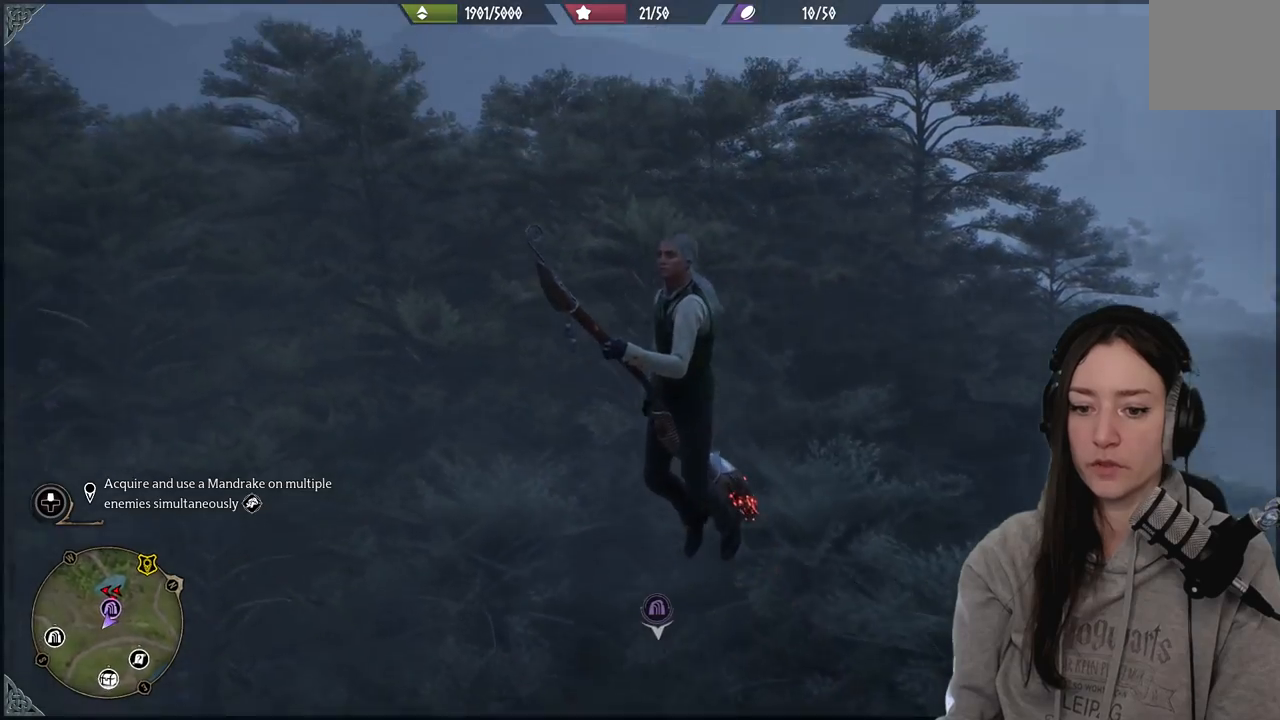
Gameplay with a controller (Xbox layout); each line is a JSON object with the inputs held at the frame after it. "events" lists button and stick changes between this image and that frame as [ms after this image, input, new state], when the widget could be followed in between.
{"buttons": [], "left_stick": "left", "right_stick": "up-left", "events": [[267, "left_stick", "left"]]}
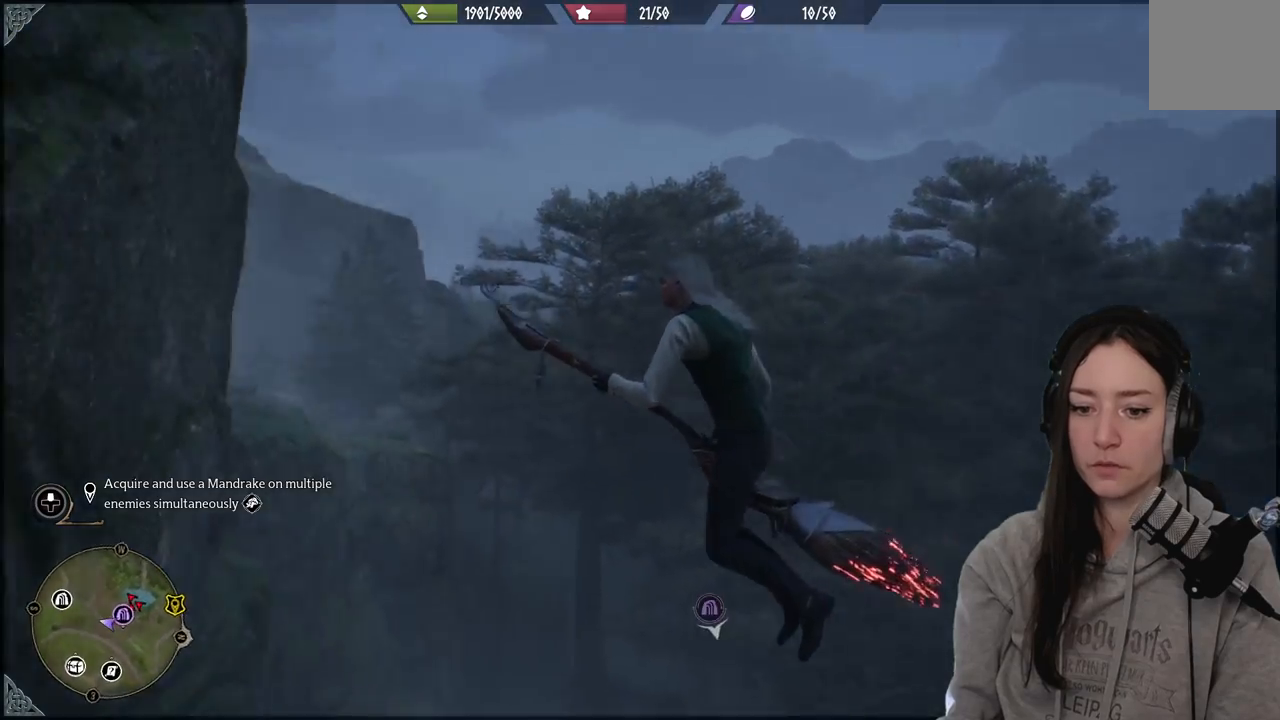
{"buttons": [], "left_stick": "up", "right_stick": "up-left", "events": [[67, "left_stick", "up-left"], [367, "left_stick", "up"]]}
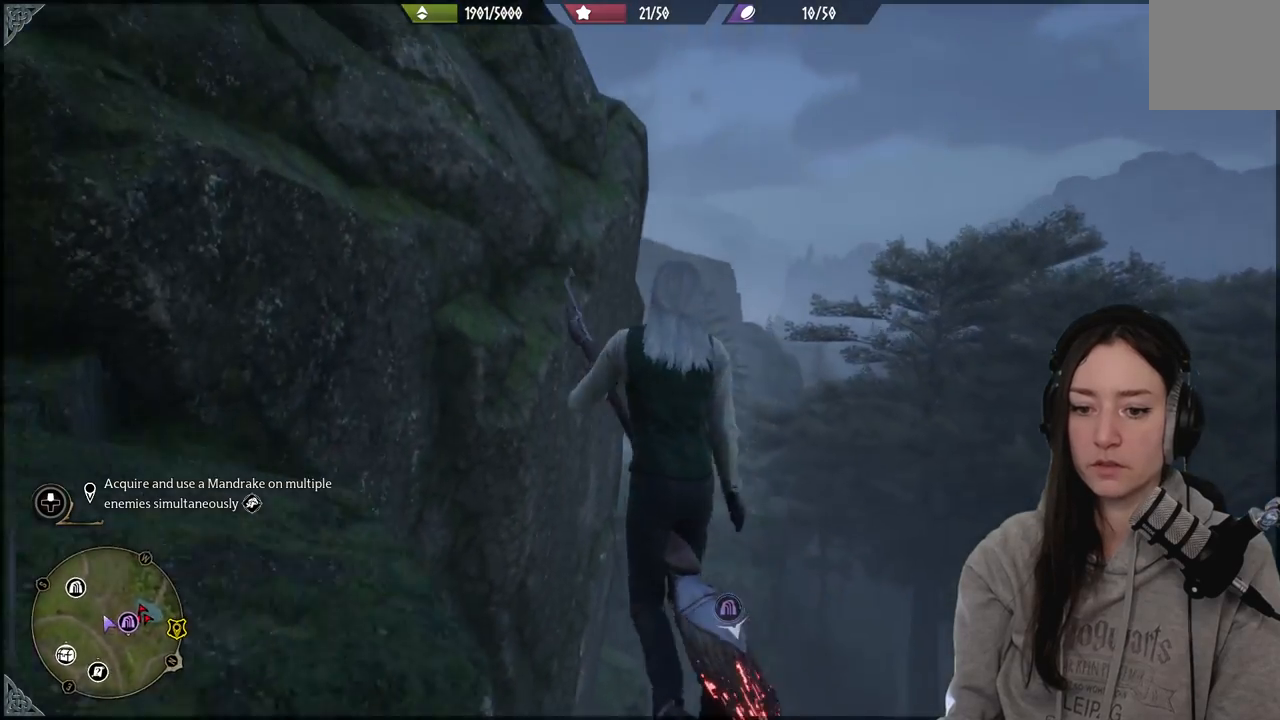
{"buttons": [], "left_stick": "up-left", "right_stick": "up-left", "events": [[500, "left_stick", "up-left"]]}
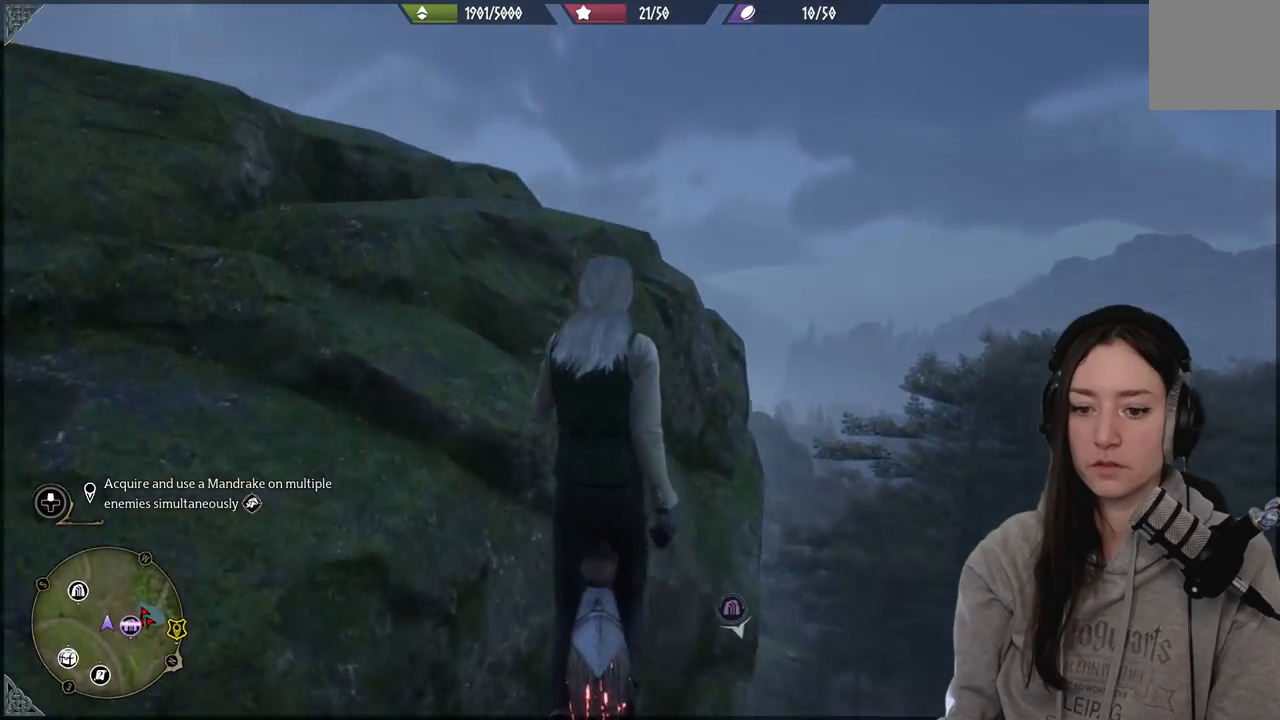
{"buttons": [], "left_stick": "up-left", "right_stick": "up-left", "events": []}
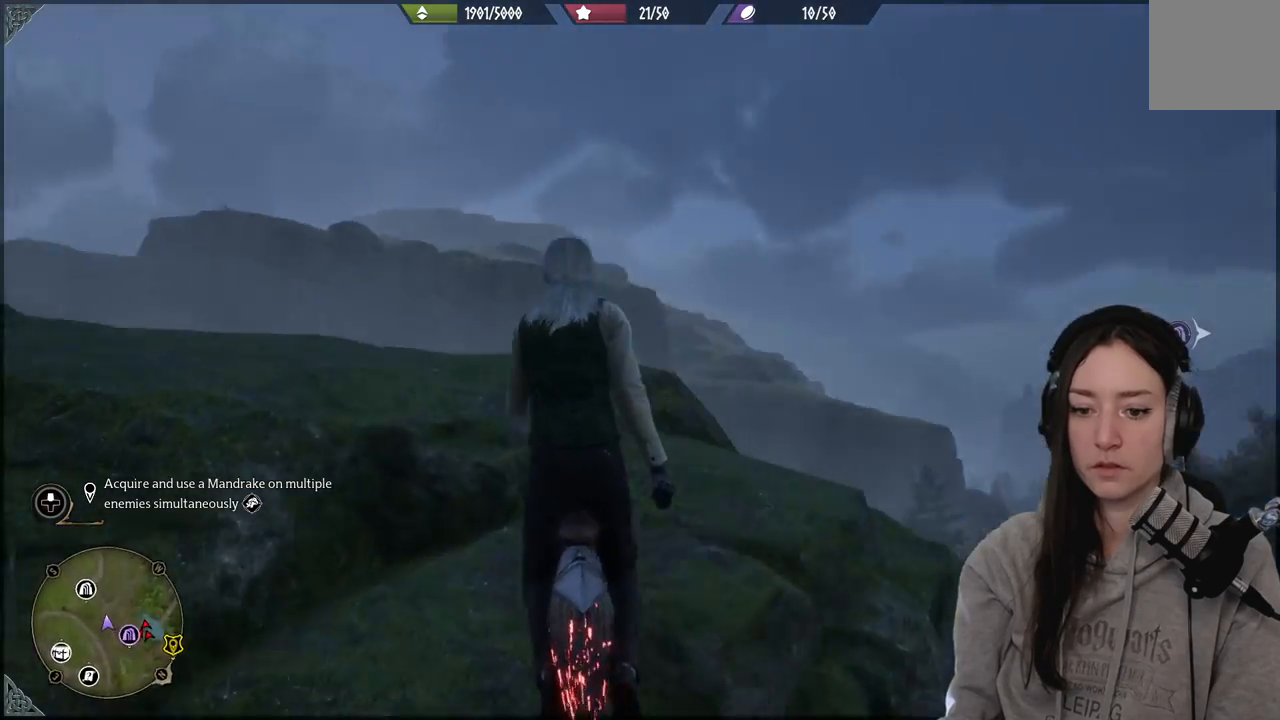
{"buttons": [], "left_stick": "up", "right_stick": "center", "events": [[183, "left_stick", "up"], [317, "right_stick", "center"]]}
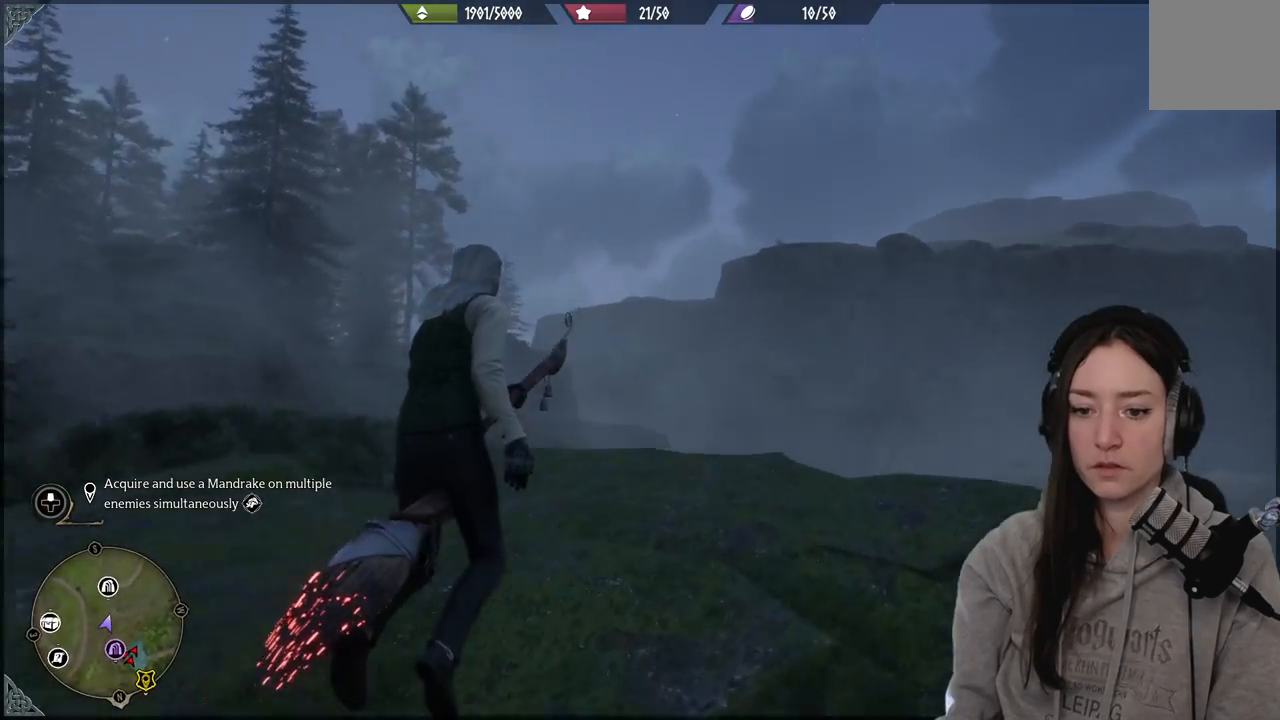
{"buttons": ["L2", "R2"], "left_stick": "up", "right_stick": "center", "events": [[150, "right_stick", "down"], [350, "L2", "down"], [350, "R2", "down"], [417, "right_stick", "center"]]}
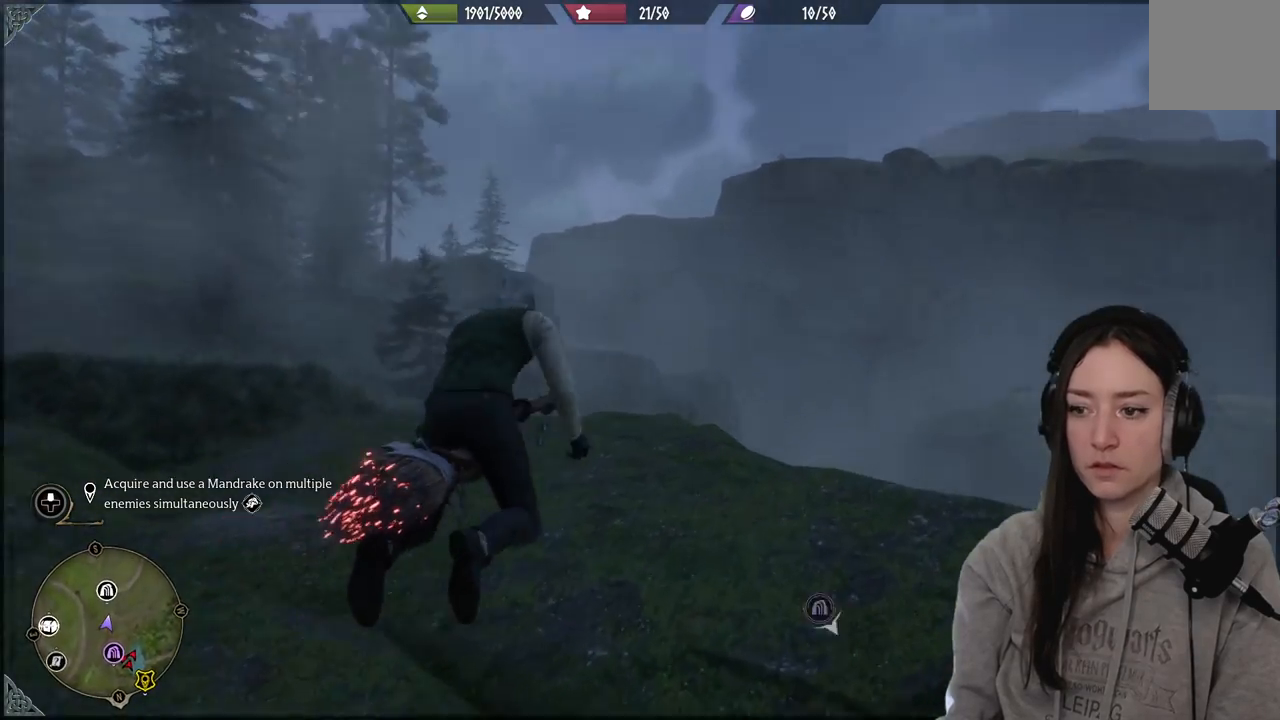
{"buttons": ["L2", "R2"], "left_stick": "up", "right_stick": "center", "events": []}
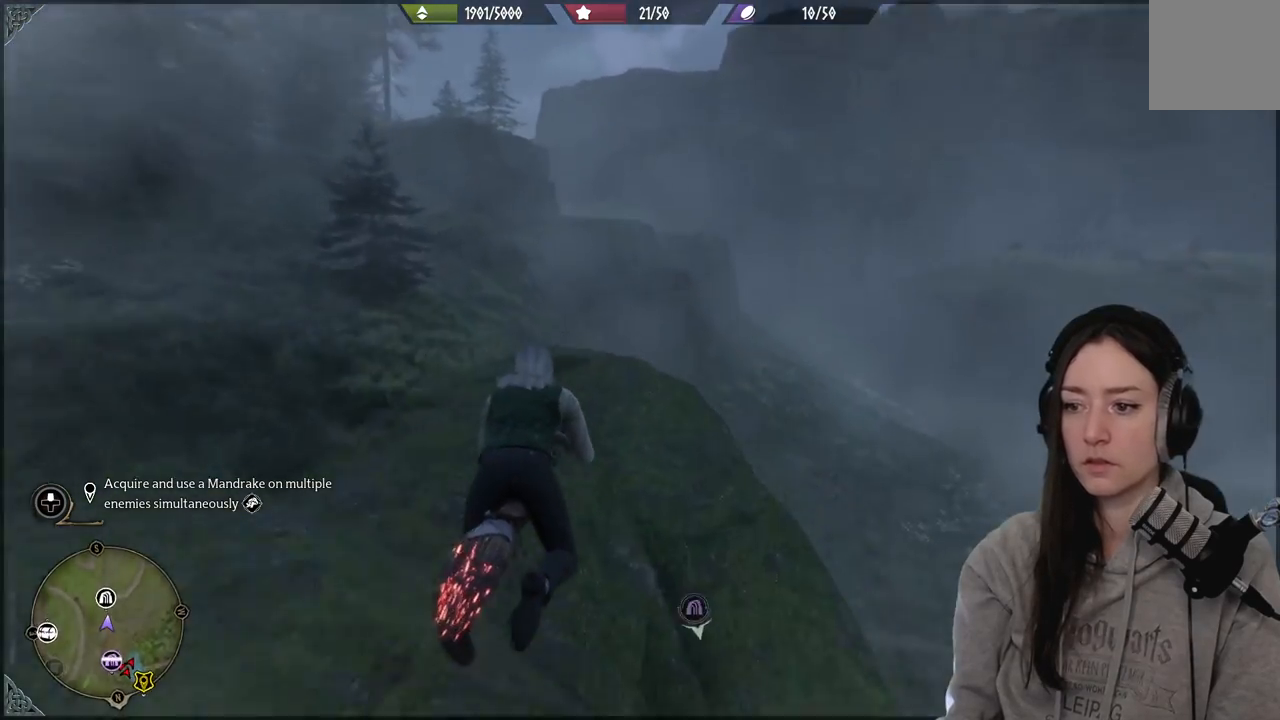
{"buttons": [], "left_stick": "up-right", "right_stick": "down-left", "events": [[33, "left_stick", "up-right"], [300, "R2", "up"], [317, "right_stick", "down-left"], [483, "L2", "up"]]}
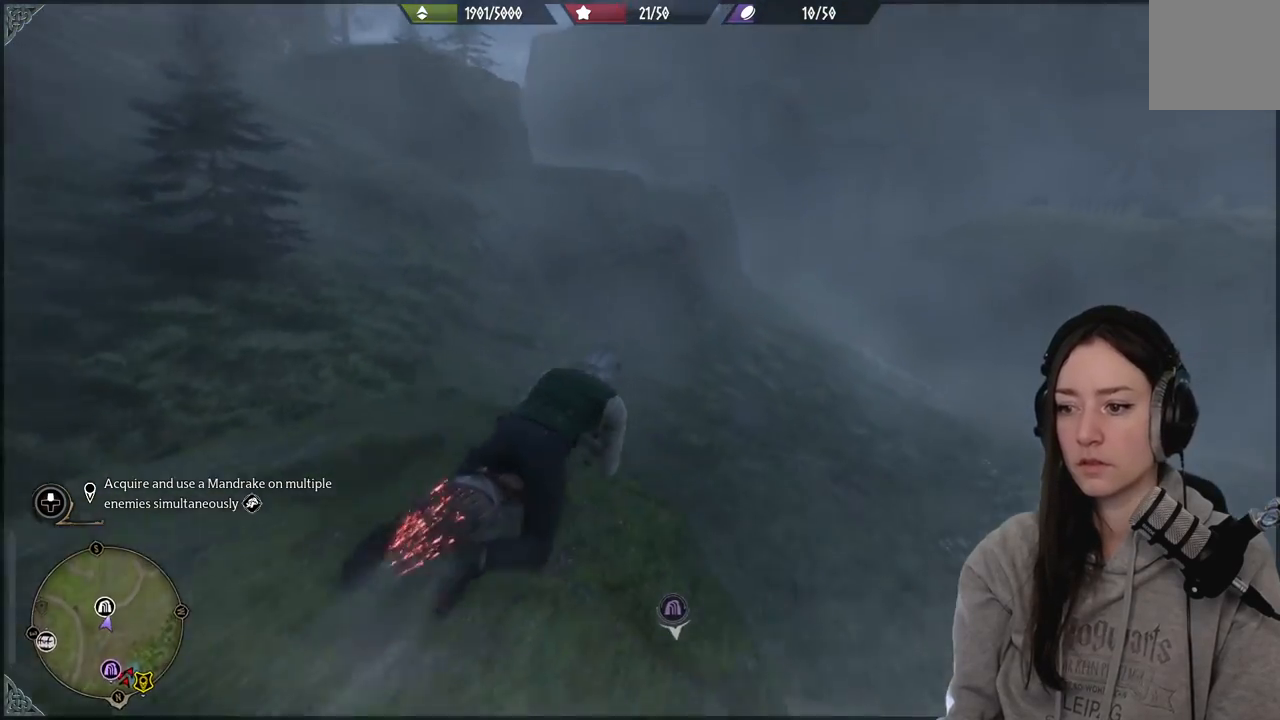
{"buttons": [], "left_stick": "up-right", "right_stick": "down-left", "events": []}
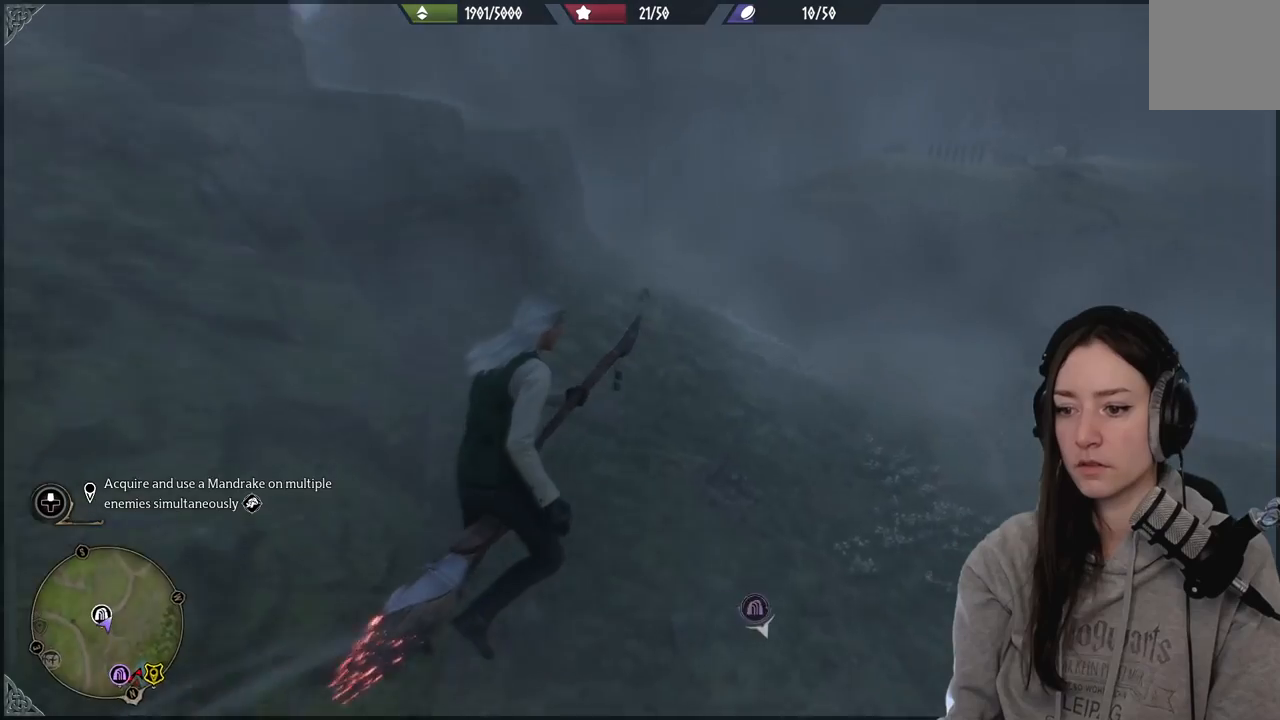
{"buttons": [], "left_stick": "down", "right_stick": "down-left", "events": [[283, "left_stick", "down-right"], [400, "left_stick", "down"]]}
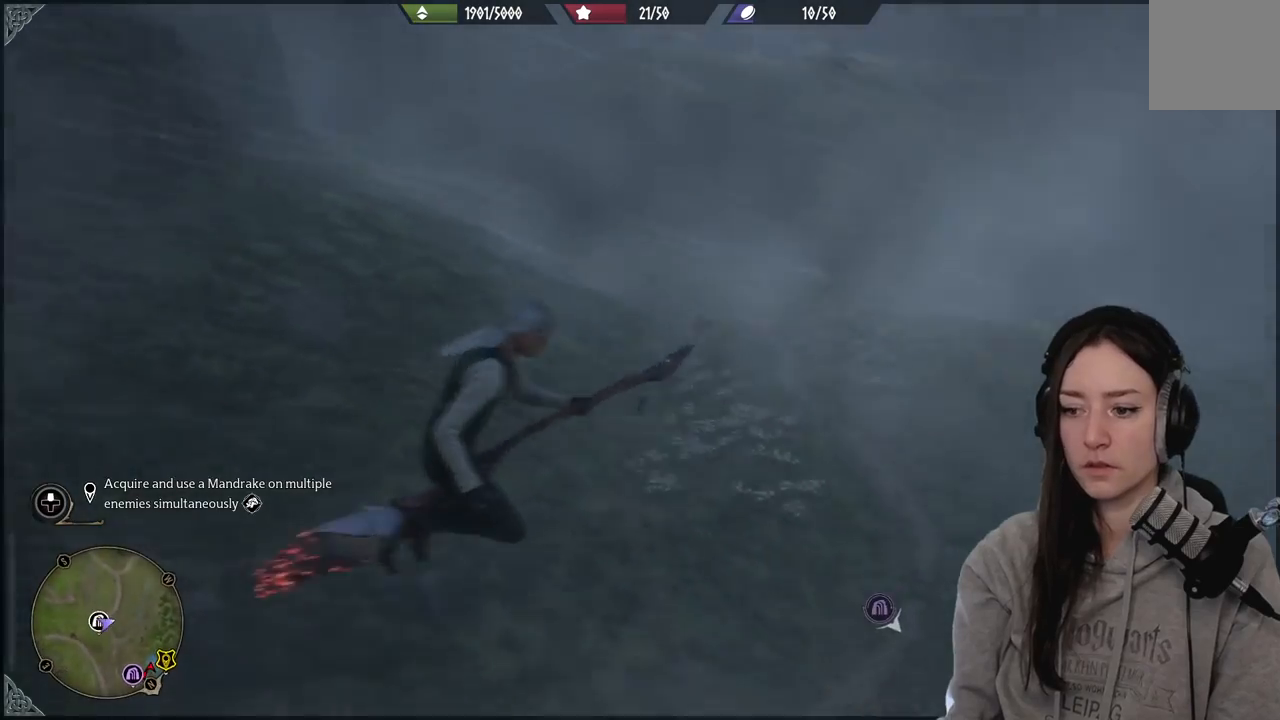
{"buttons": [], "left_stick": "center", "right_stick": "right", "events": [[133, "left_stick", "down-left"], [167, "right_stick", "down-right"], [367, "left_stick", "center"], [383, "right_stick", "right"]]}
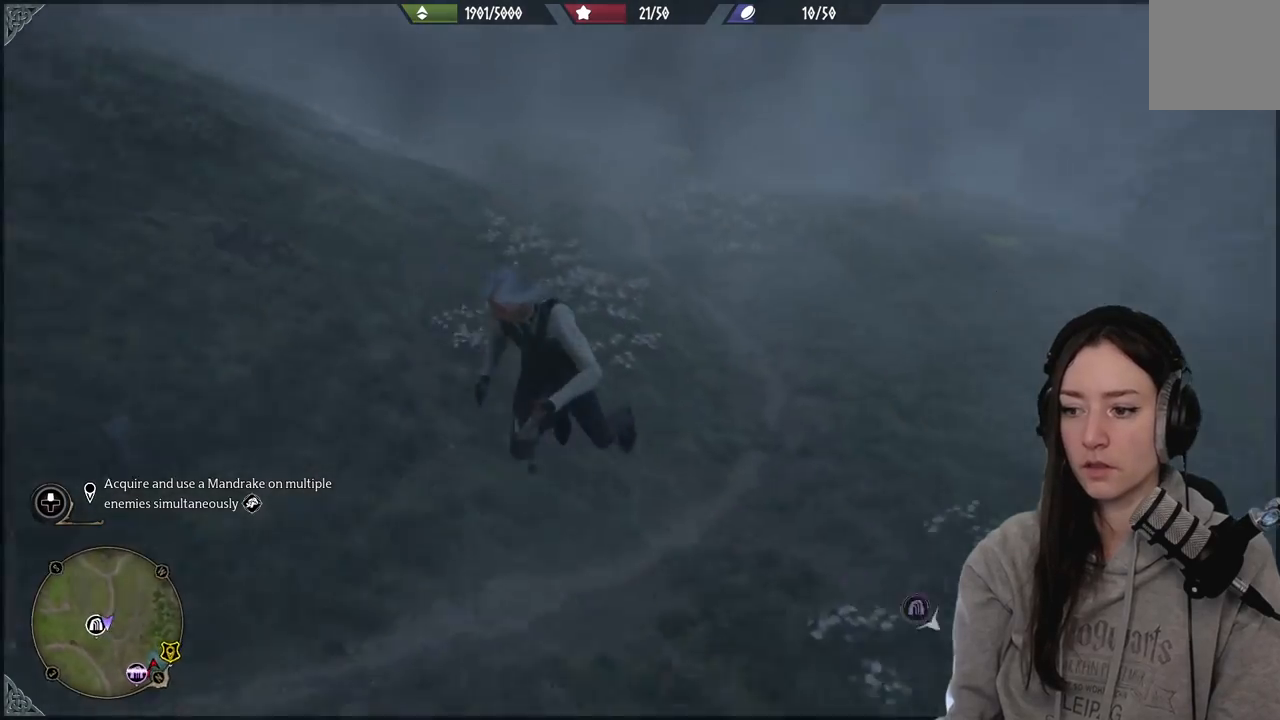
{"buttons": [], "left_stick": "center", "right_stick": "right", "events": []}
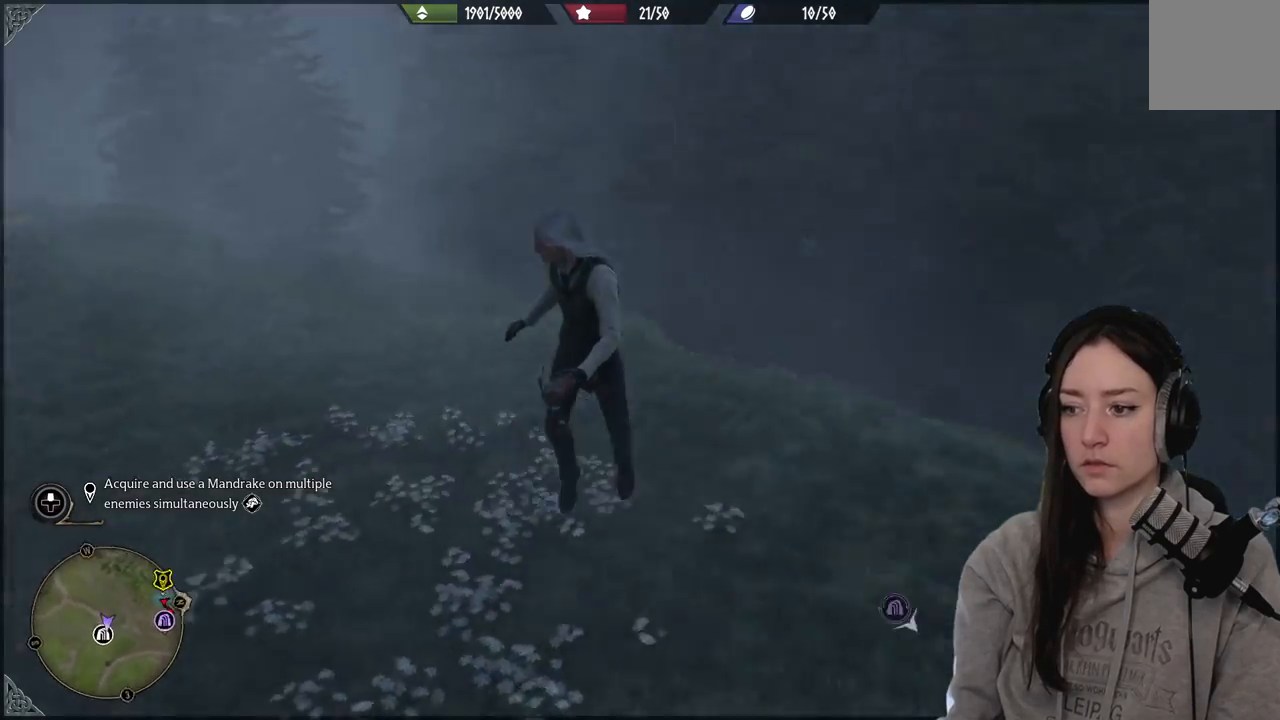
{"buttons": [], "left_stick": "center", "right_stick": "down-right", "events": [[250, "right_stick", "down-right"]]}
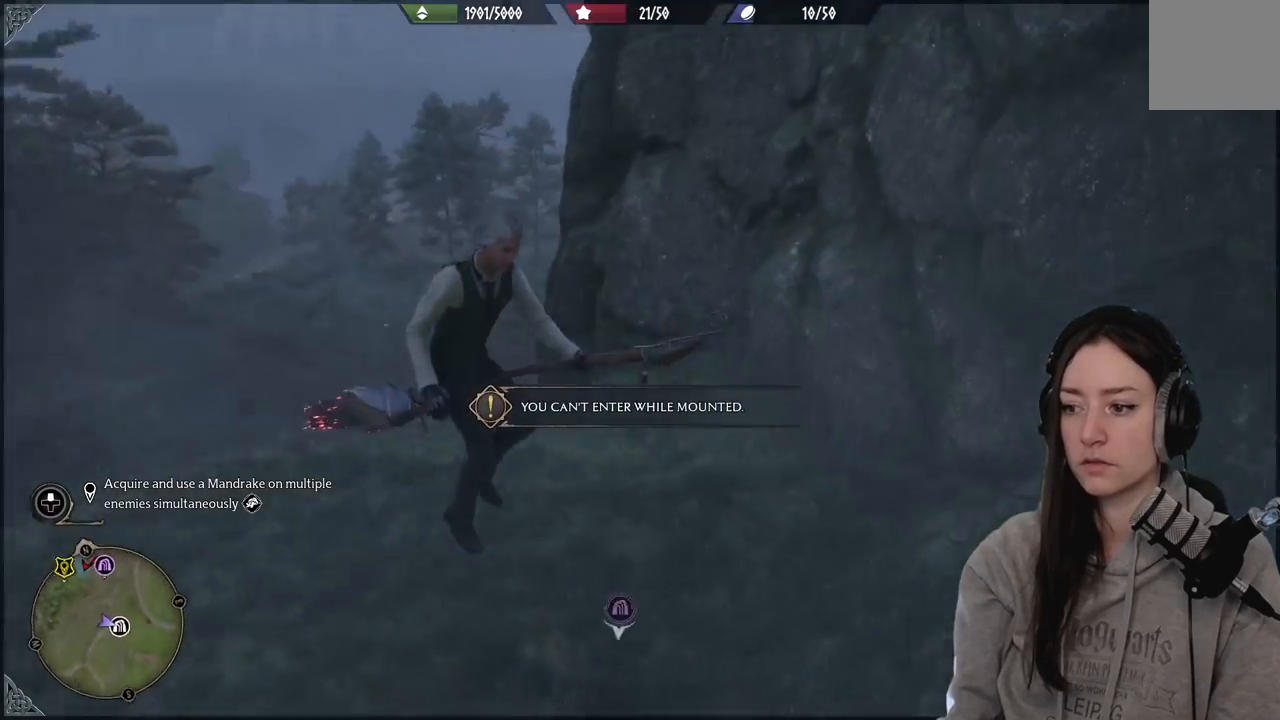
{"buttons": [], "left_stick": "center", "right_stick": "right", "events": [[300, "right_stick", "right"]]}
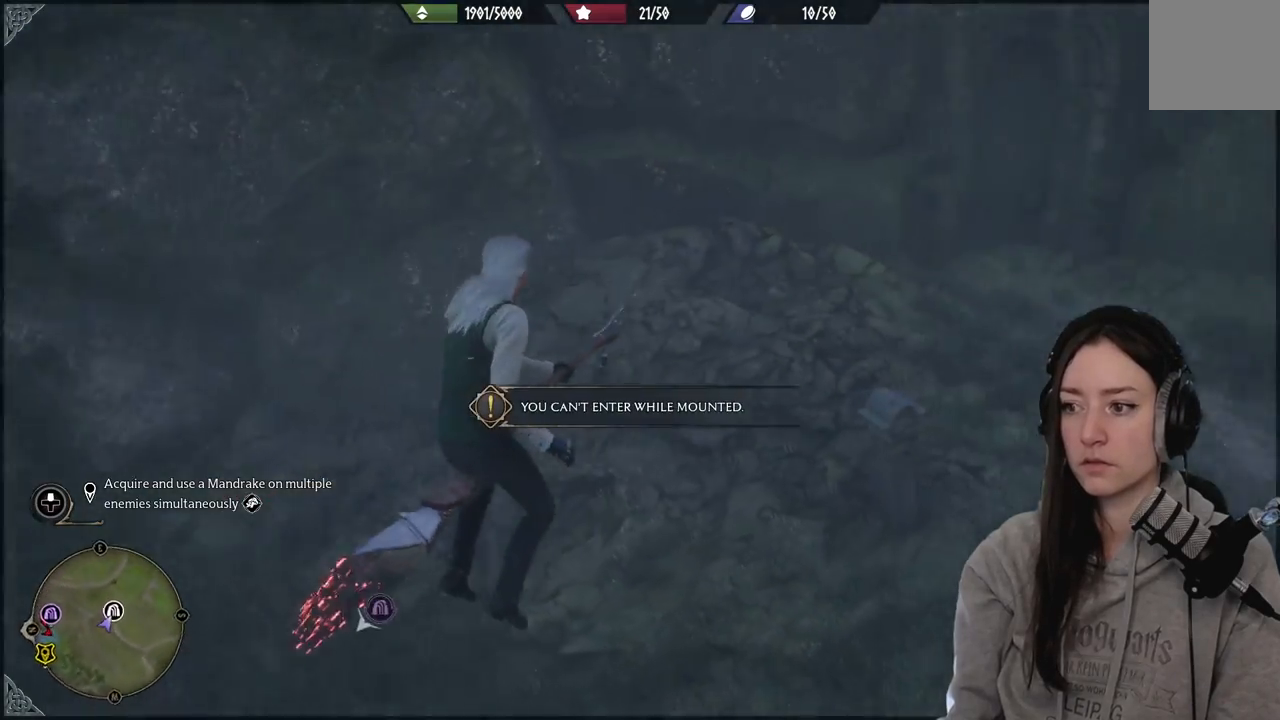
{"buttons": [], "left_stick": "right", "right_stick": "center", "events": [[200, "right_stick", "center"], [350, "left_stick", "right"]]}
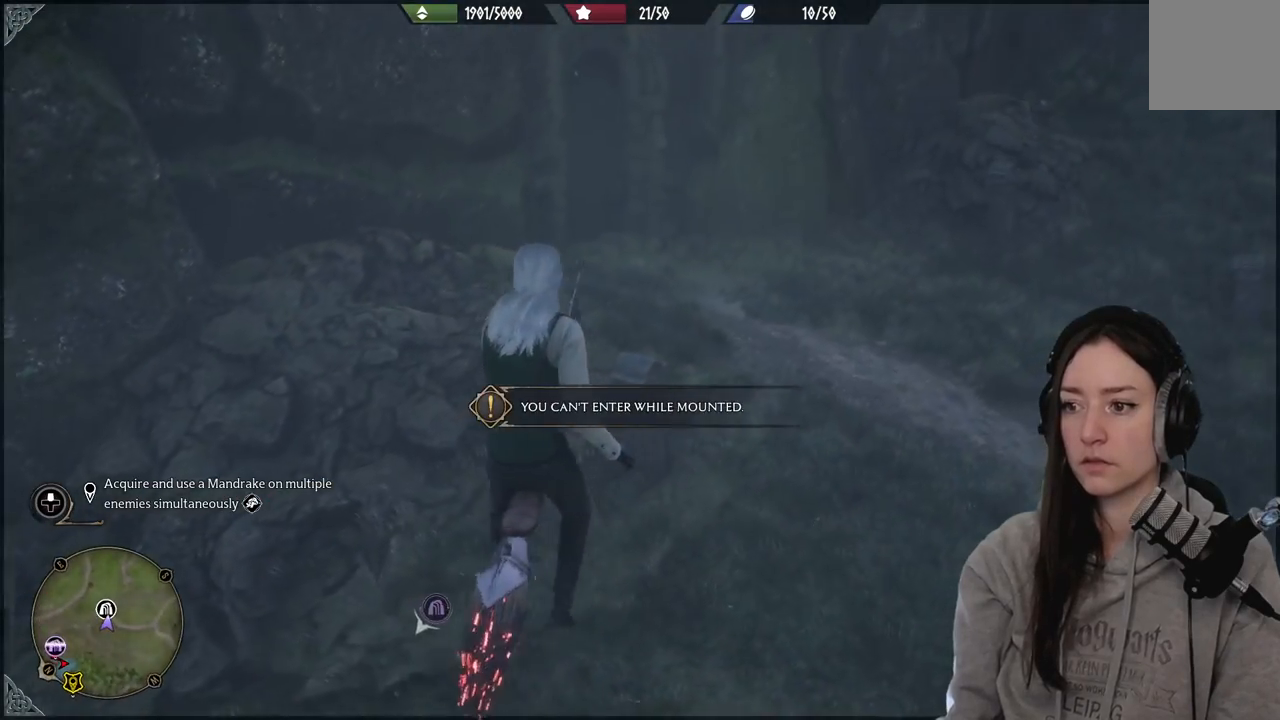
{"buttons": [], "left_stick": "up-right", "right_stick": "right", "events": [[167, "right_stick", "up-right"], [400, "right_stick", "right"], [483, "left_stick", "up-right"]]}
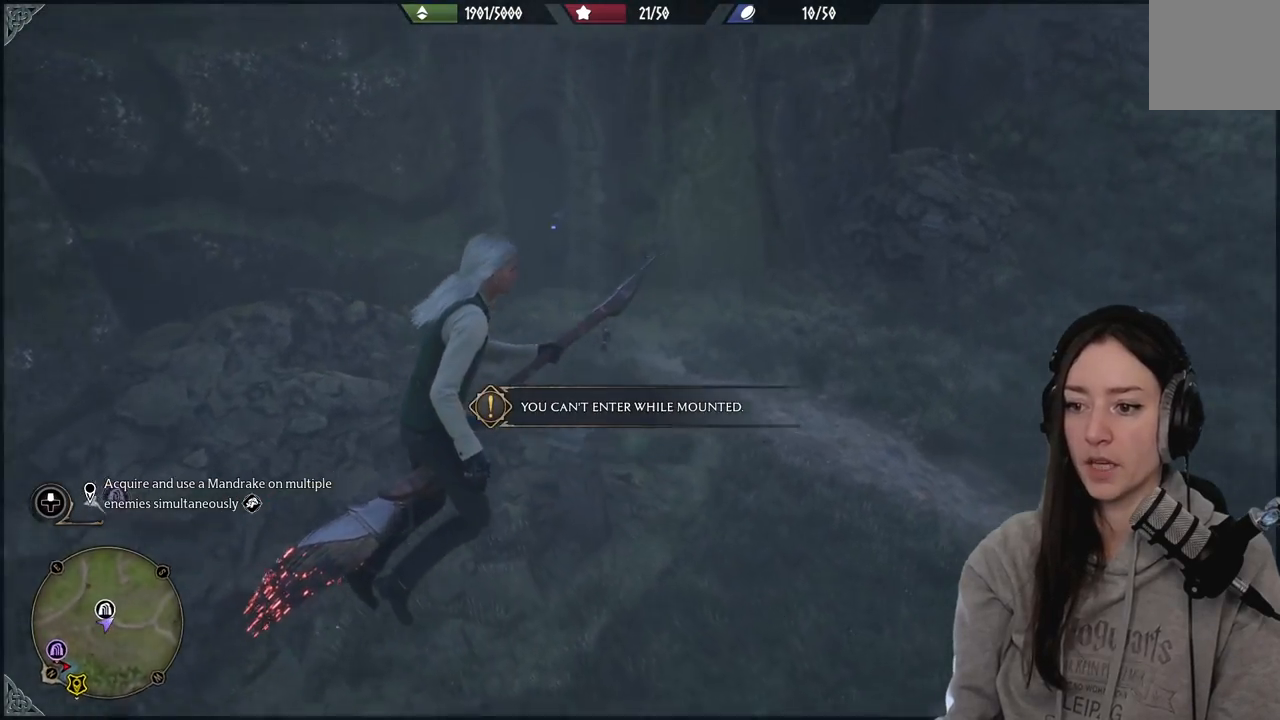
{"buttons": [], "left_stick": "up-right", "right_stick": "right", "events": []}
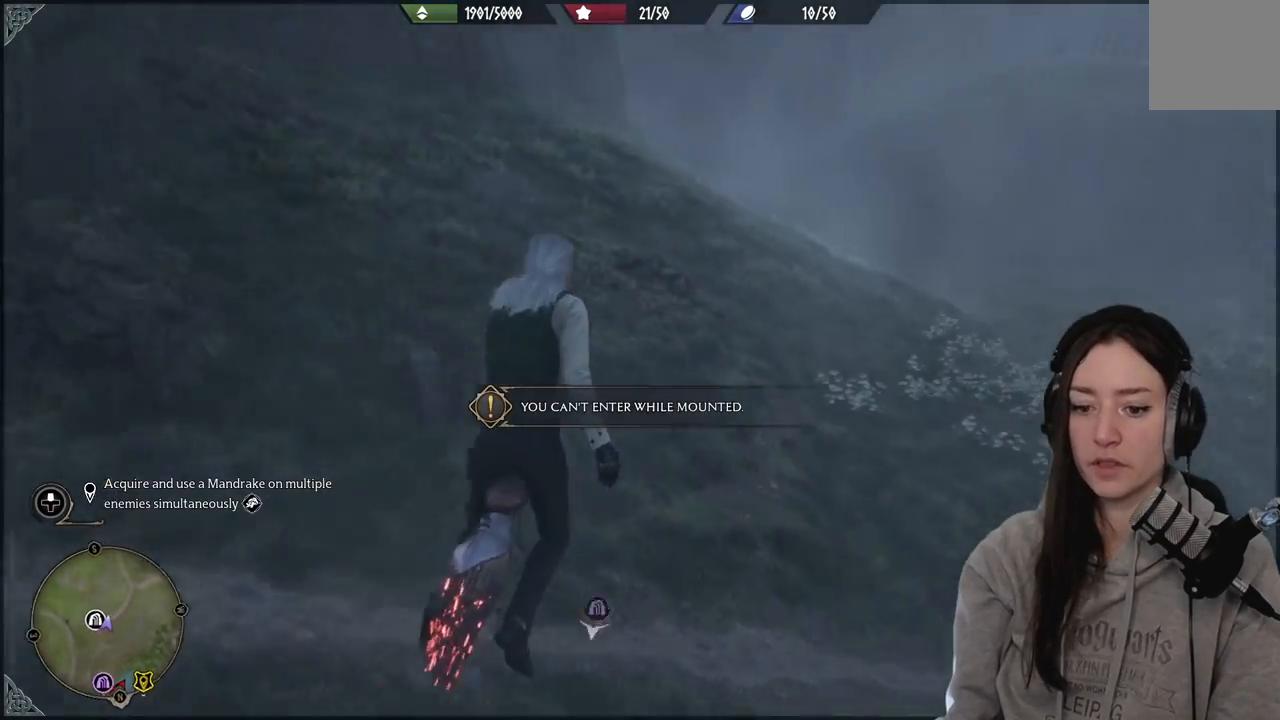
{"buttons": [], "left_stick": "up-right", "right_stick": "right", "events": [[50, "right_stick", "center"], [400, "right_stick", "right"]]}
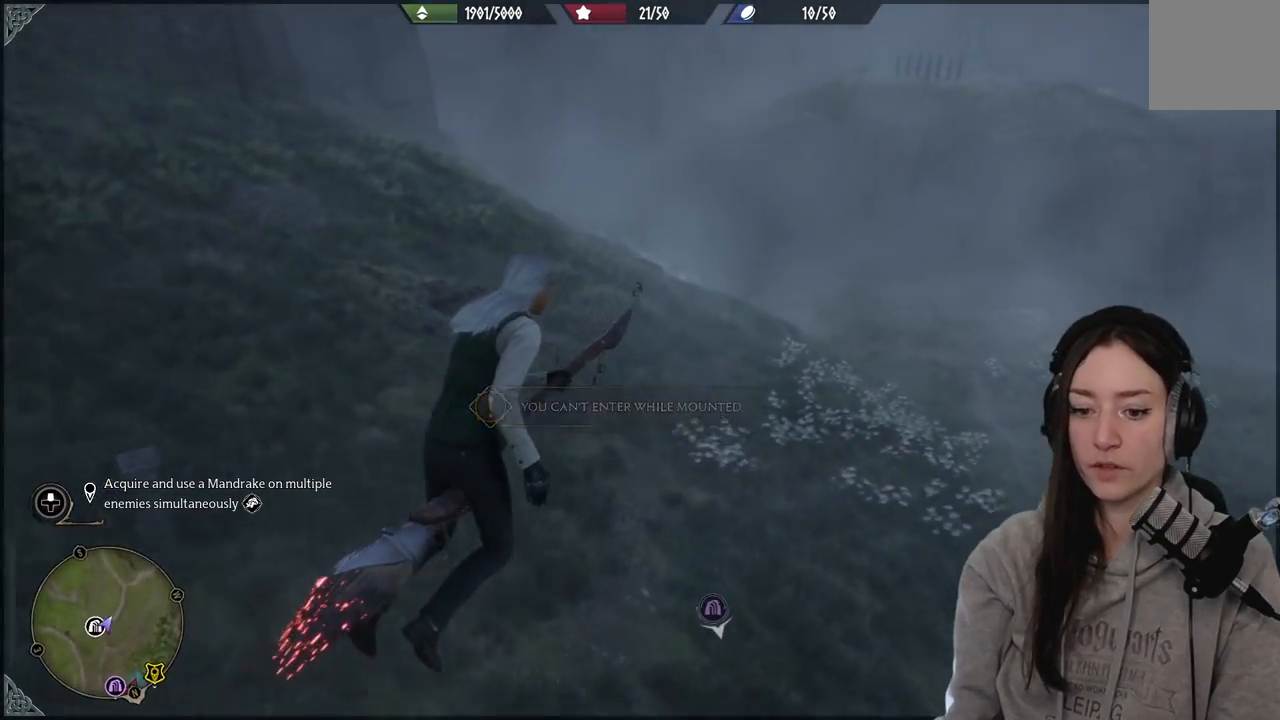
{"buttons": [], "left_stick": "up-right", "right_stick": "right", "events": []}
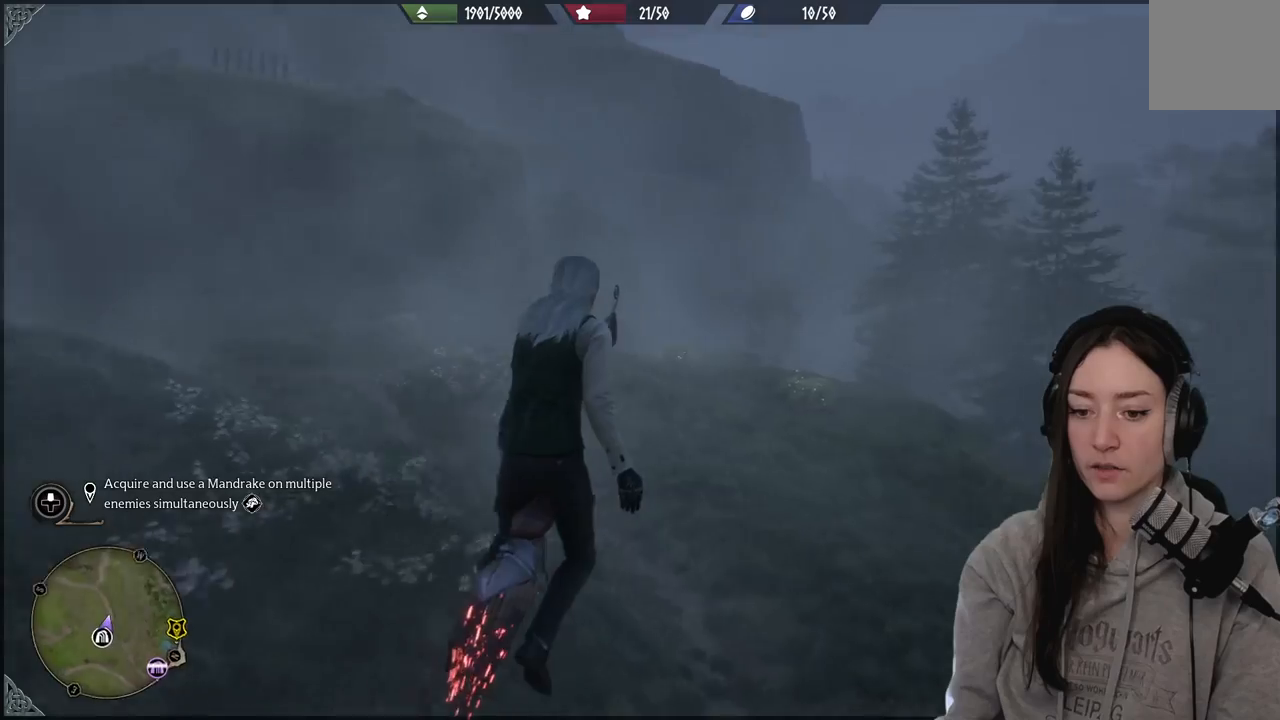
{"buttons": [], "left_stick": "up-right", "right_stick": "center", "events": [[233, "right_stick", "center"]]}
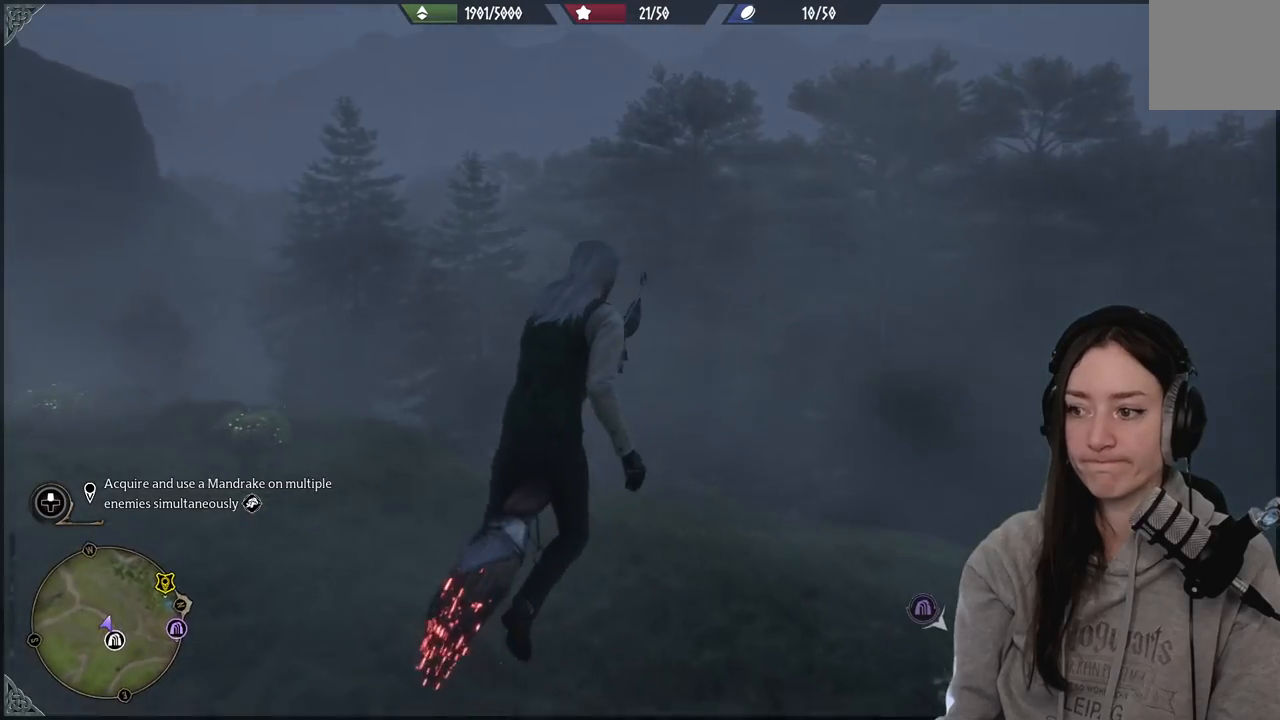
{"buttons": [], "left_stick": "up", "right_stick": "right", "events": [[33, "right_stick", "right"], [400, "left_stick", "up"]]}
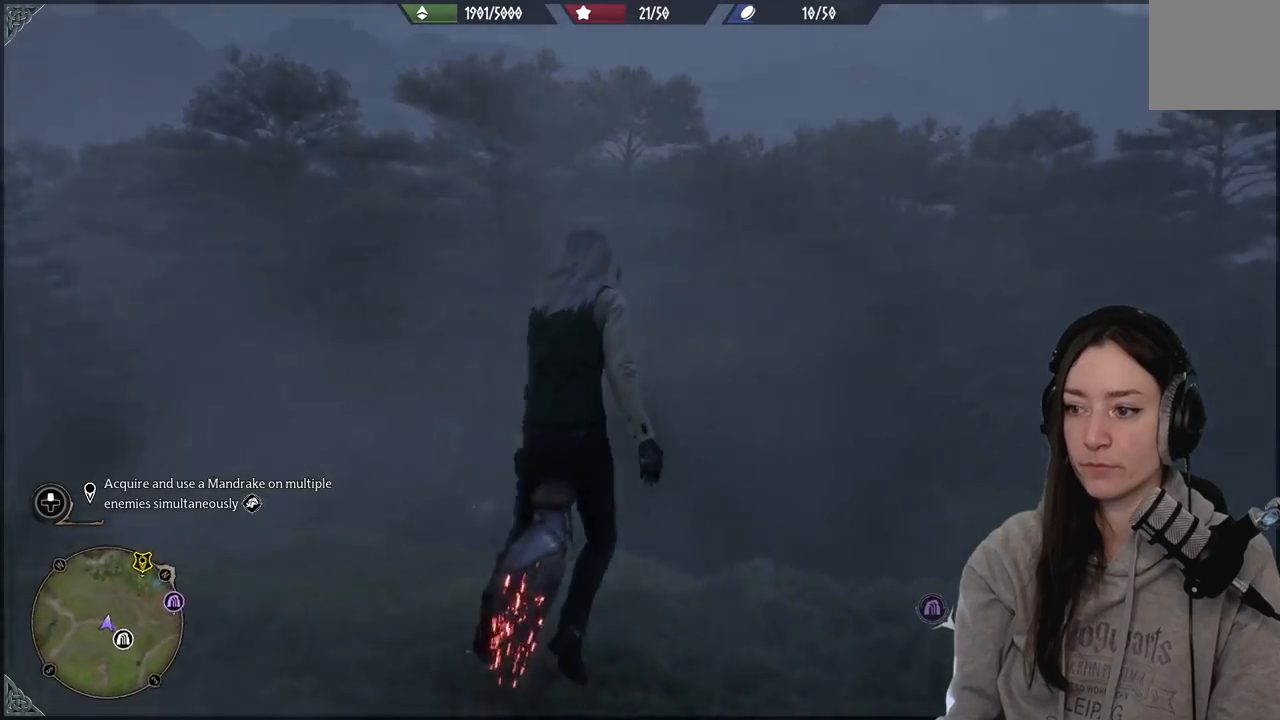
{"buttons": [], "left_stick": "up-right", "right_stick": "right", "events": [[217, "right_stick", "center"], [350, "left_stick", "up-right"], [500, "right_stick", "right"]]}
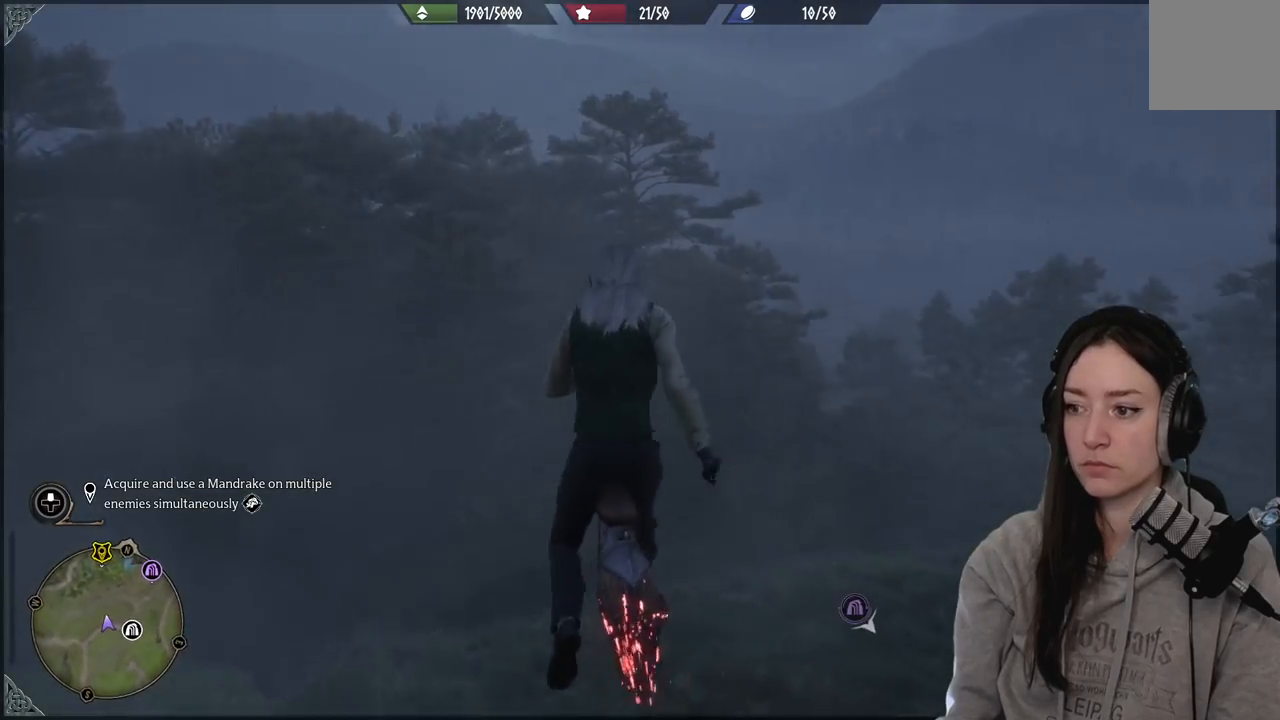
{"buttons": ["L2", "R2"], "left_stick": "up-right", "right_stick": "center", "events": [[283, "R2", "down"], [300, "L2", "down"], [367, "right_stick", "center"]]}
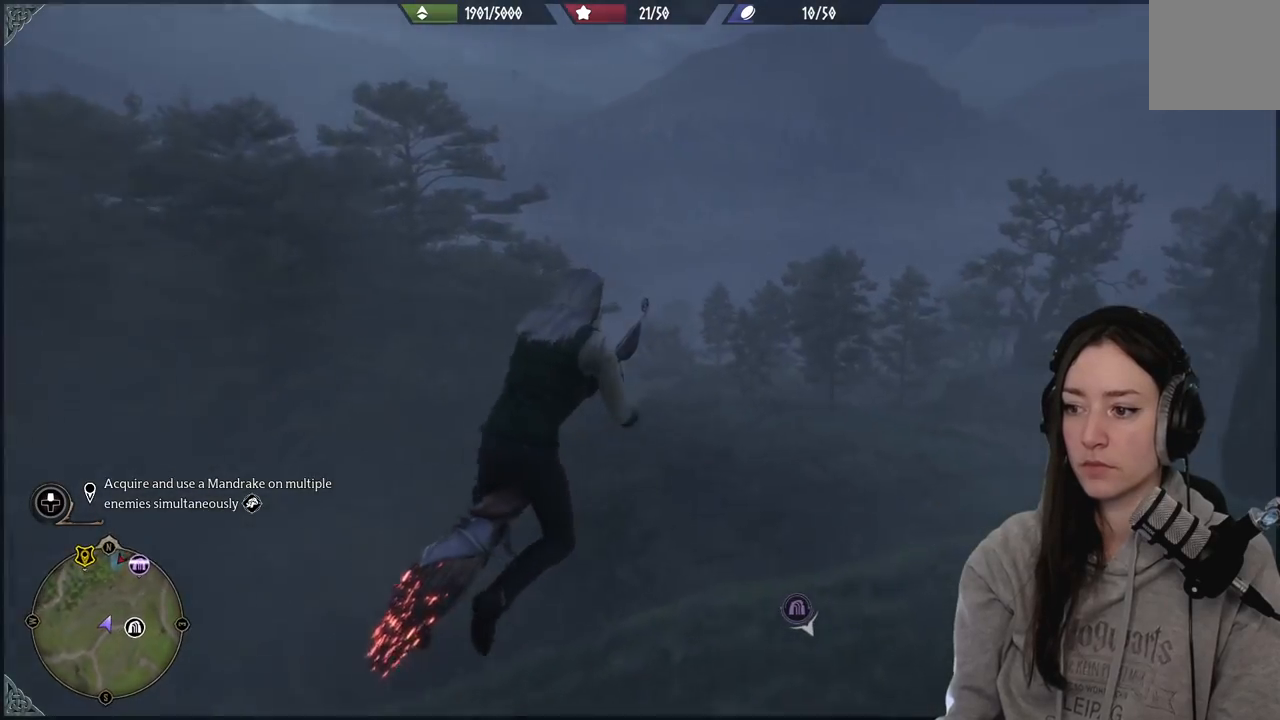
{"buttons": ["L2", "R2"], "left_stick": "up-right", "right_stick": "down-right", "events": [[167, "right_stick", "down-right"]]}
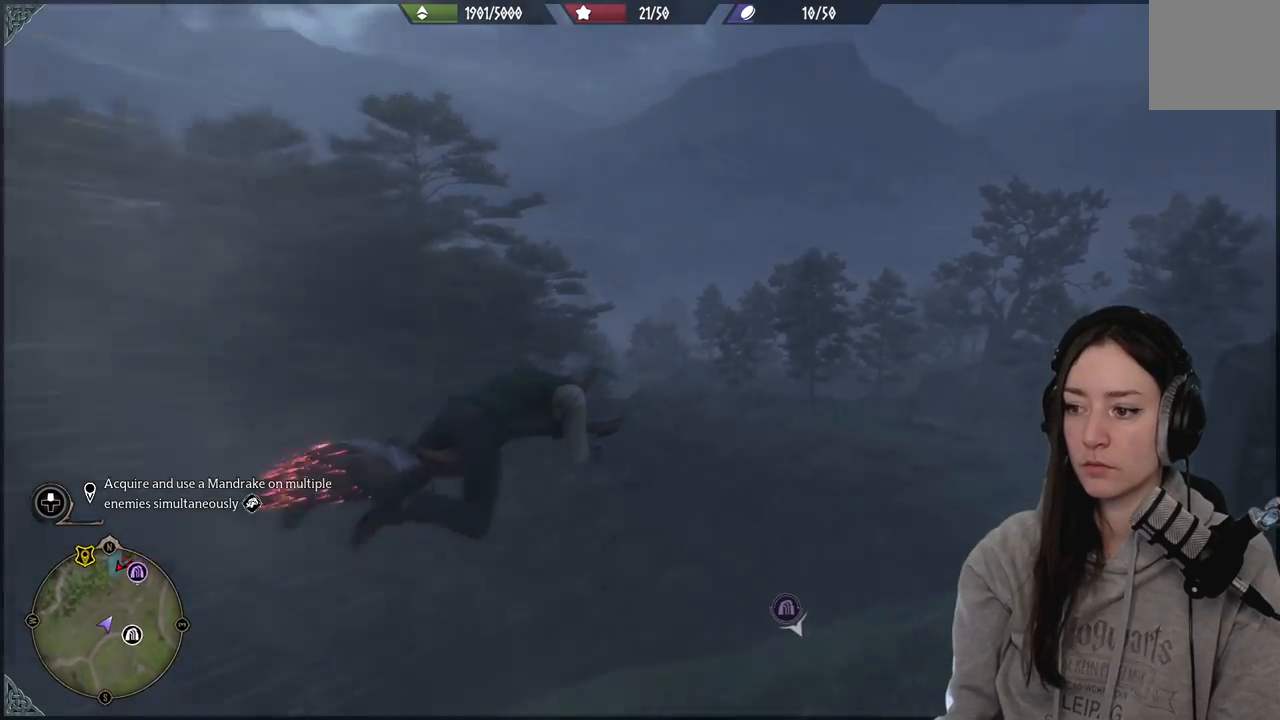
{"buttons": ["L2", "R2"], "left_stick": "up", "right_stick": "down-right", "events": [[117, "left_stick", "up"]]}
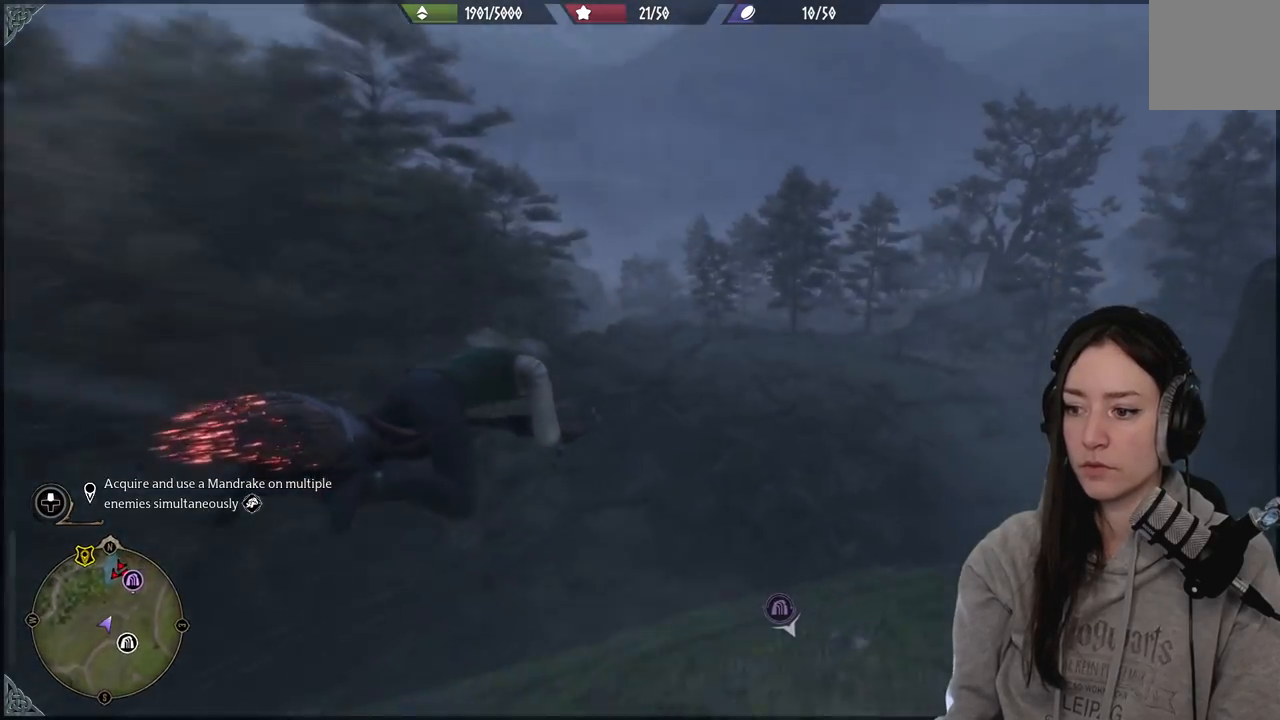
{"buttons": ["L2", "R2"], "left_stick": "up", "right_stick": "center", "events": [[117, "right_stick", "right"], [483, "right_stick", "center"]]}
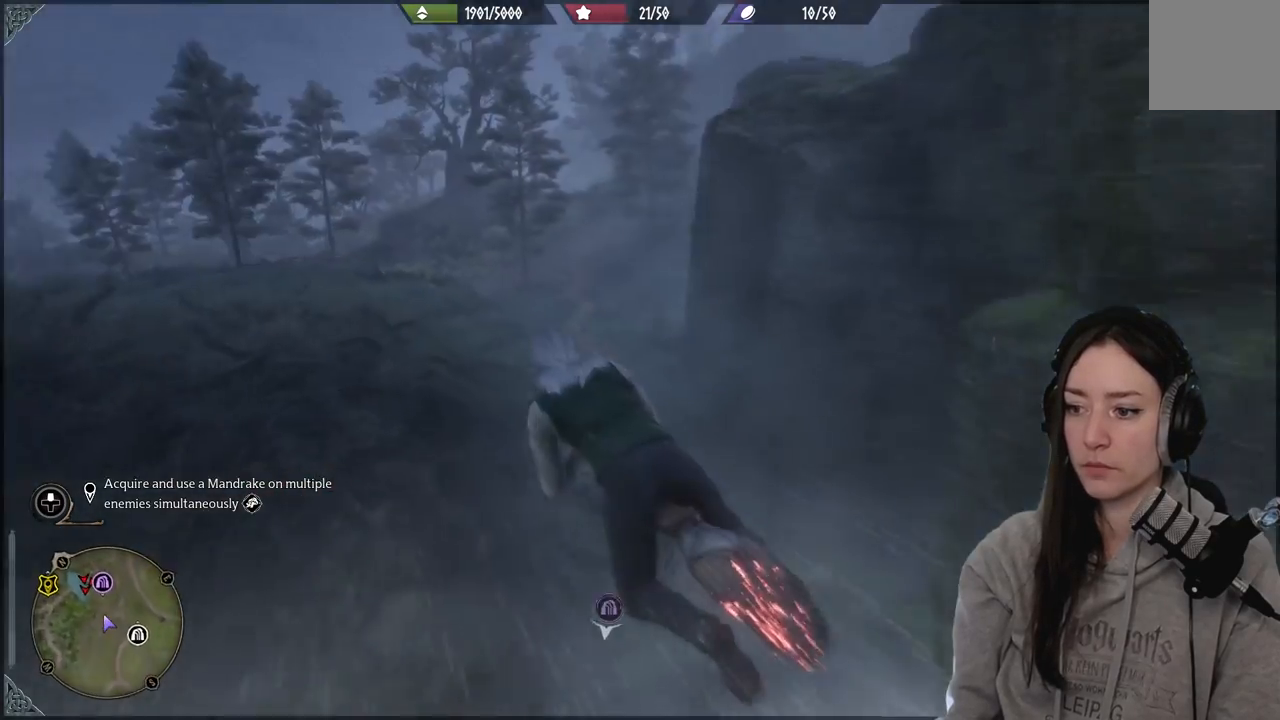
{"buttons": ["L2", "R2"], "left_stick": "up-right", "right_stick": "down", "events": [[83, "left_stick", "up-right"], [250, "right_stick", "down"]]}
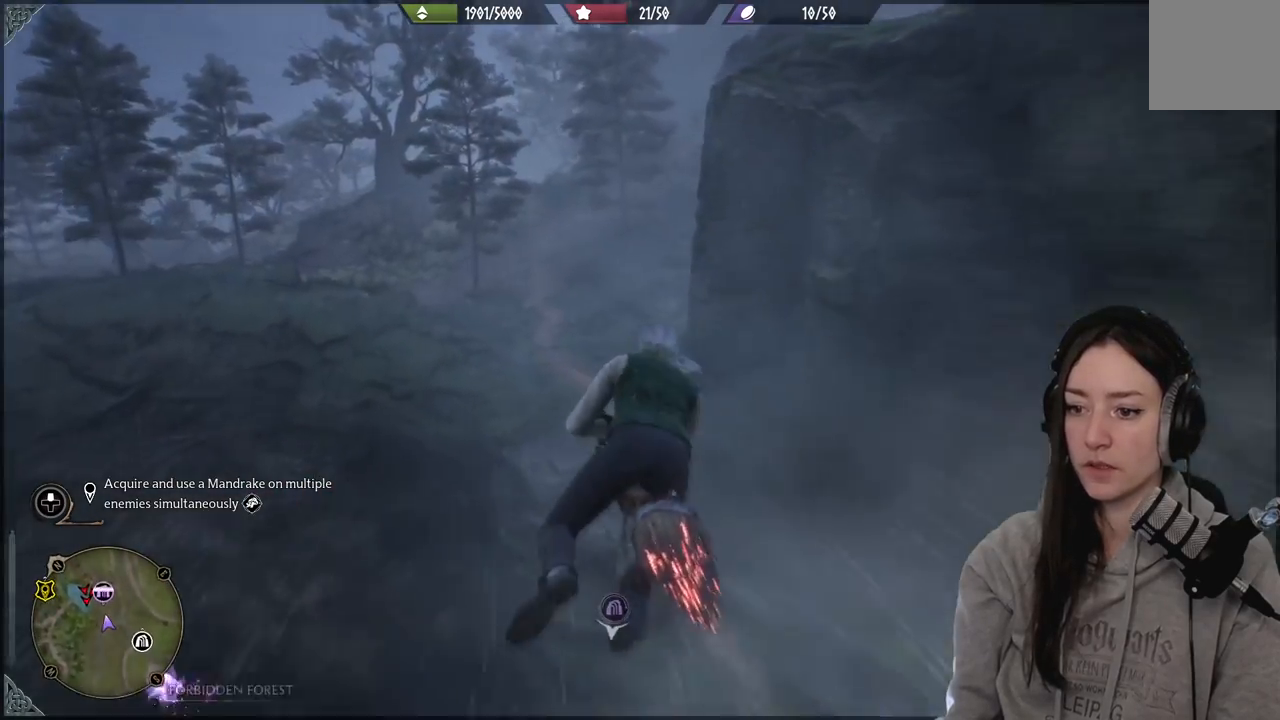
{"buttons": [], "left_stick": "left", "right_stick": "down-left", "events": [[50, "left_stick", "up"], [117, "right_stick", "center"], [217, "left_stick", "up-left"], [300, "L2", "up"], [317, "R2", "up"], [400, "left_stick", "left"], [400, "right_stick", "down-left"]]}
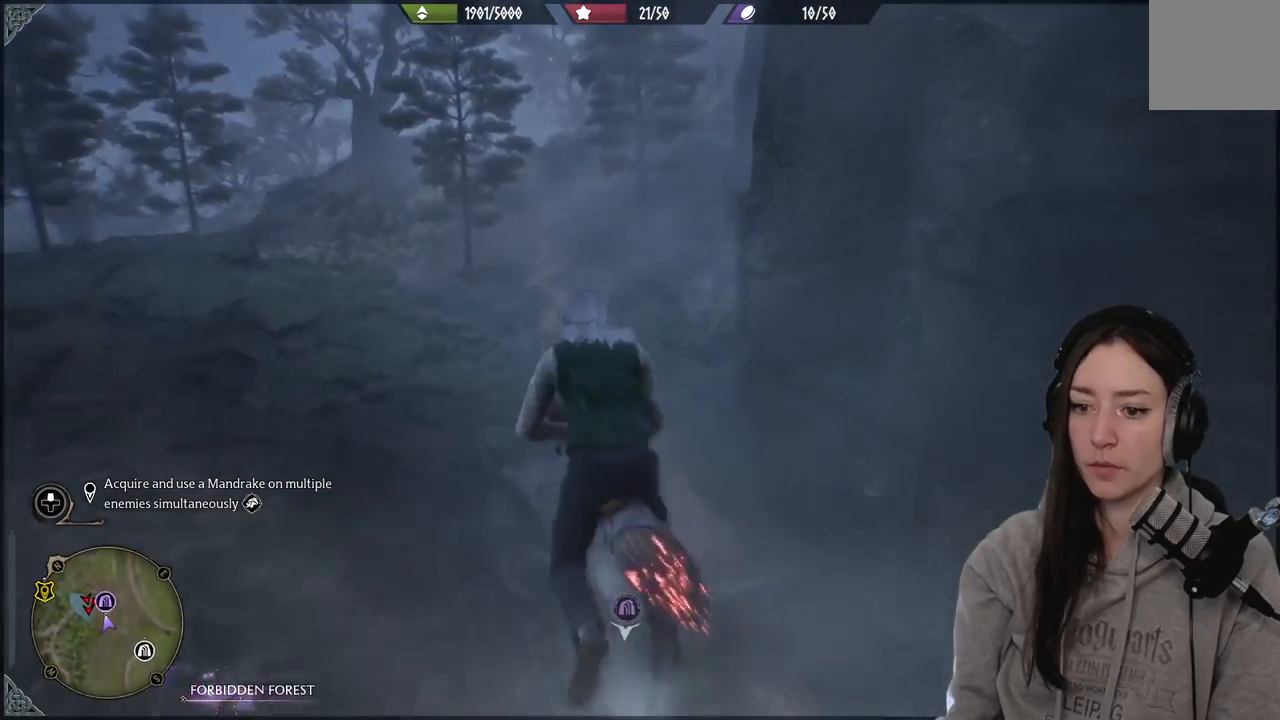
{"buttons": [], "left_stick": "up-right", "right_stick": "down-left", "events": [[200, "left_stick", "center"], [283, "left_stick", "right"], [333, "left_stick", "up-right"]]}
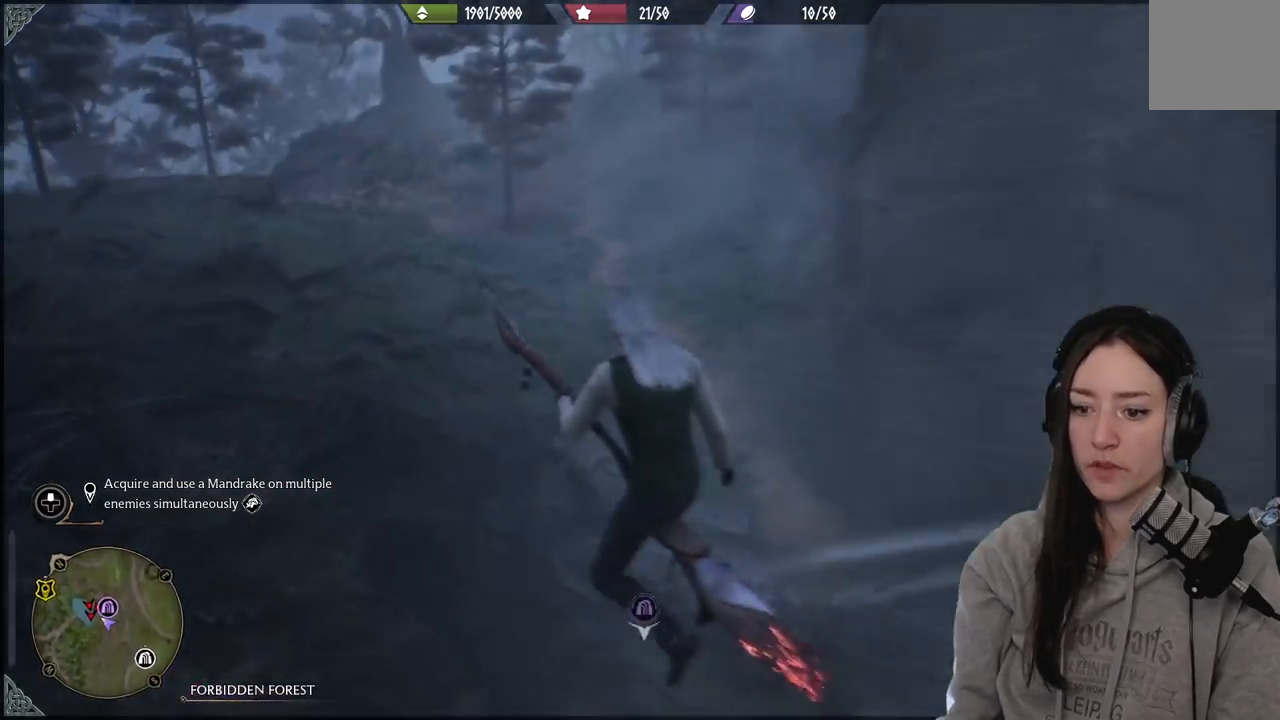
{"buttons": [], "left_stick": "up", "right_stick": "center", "events": [[283, "right_stick", "center"], [467, "left_stick", "up"]]}